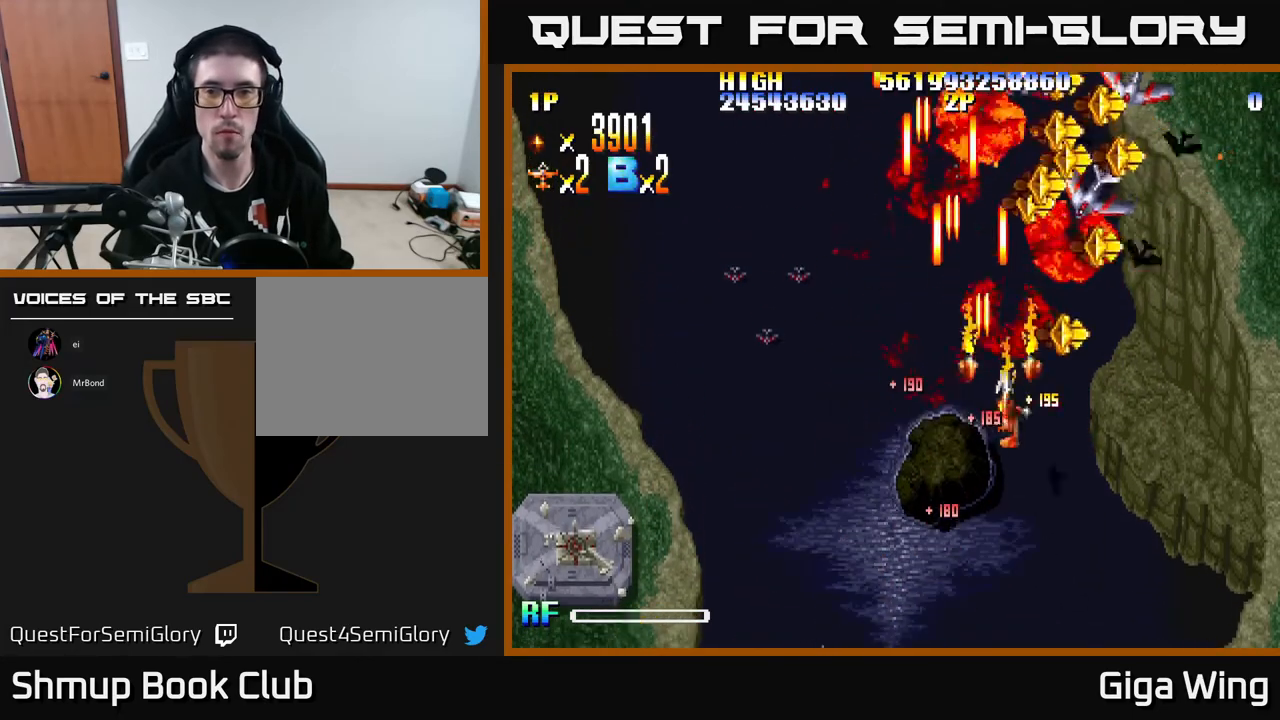
Gameplay with a controller (Xbox layout); each line is a JSON object with the inputs held at the frame after it. "events" lists button and stick changes between this image and that frame as [ms after this image, input, new state], when the widget could be followed in between. Not read: right_stick.
{"buttons": ["R2", "DPAD_UP", "DPAD_RIGHT"], "left_stick": "center", "events": [[150, "DPAD_UP", "down"], [217, "DPAD_RIGHT", "up"], [300, "DPAD_LEFT", "down"], [350, "DPAD_UP", "up"], [450, "DPAD_UP", "down"], [483, "DPAD_LEFT", "up"], [500, "DPAD_RIGHT", "down"]]}
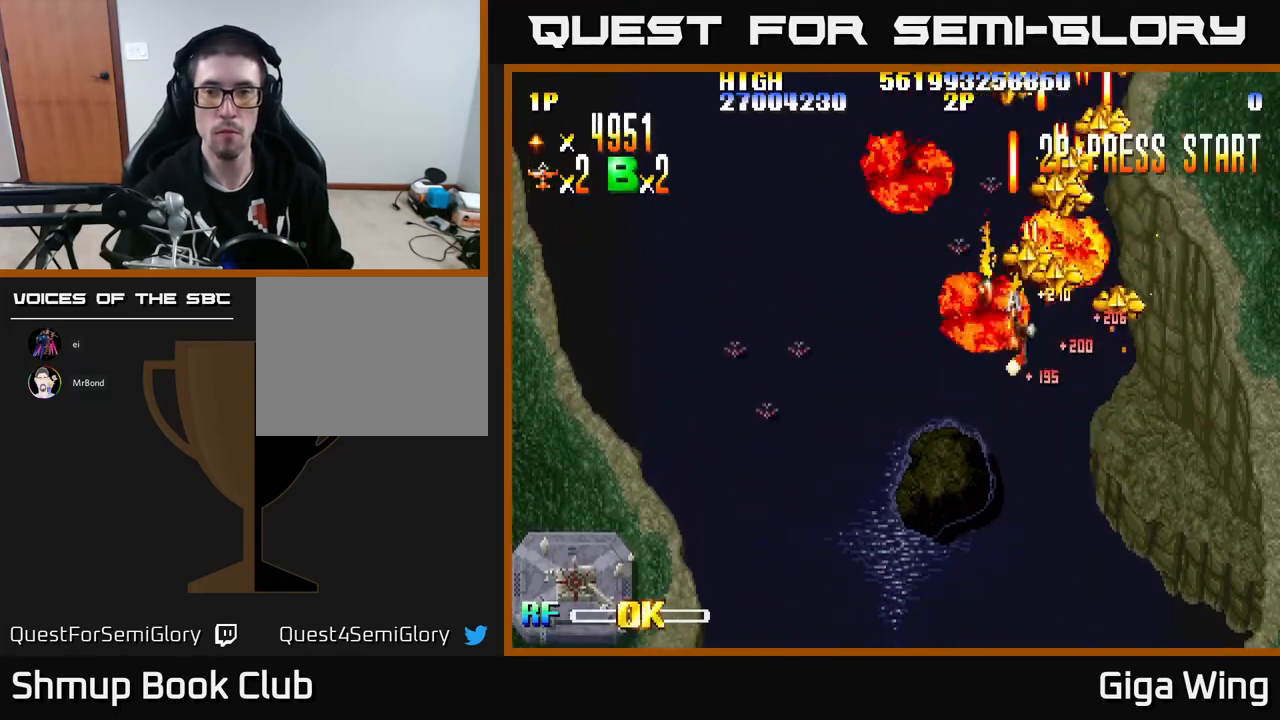
{"buttons": ["R2", "DPAD_UP", "DPAD_RIGHT"], "left_stick": "center", "events": [[150, "DPAD_UP", "up"], [217, "DPAD_DOWN", "down"], [233, "DPAD_RIGHT", "up"], [267, "DPAD_DOWN", "up"], [283, "DPAD_LEFT", "down"], [300, "DPAD_UP", "down"], [433, "DPAD_LEFT", "up"], [450, "DPAD_RIGHT", "down"]]}
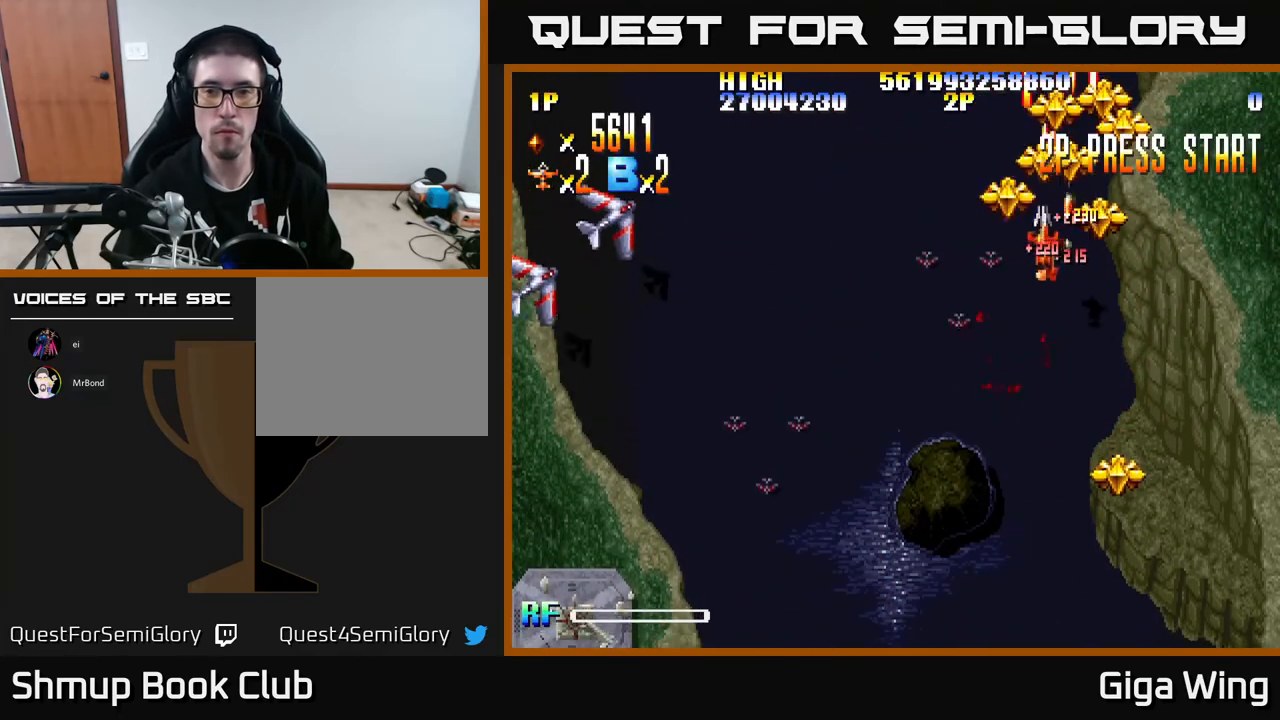
{"buttons": ["R2", "DPAD_DOWN", "DPAD_LEFT"], "left_stick": "center", "events": [[133, "DPAD_RIGHT", "up"], [167, "DPAD_LEFT", "down"], [183, "DPAD_UP", "up"], [250, "DPAD_DOWN", "down"], [333, "DPAD_LEFT", "up"], [467, "DPAD_LEFT", "down"]]}
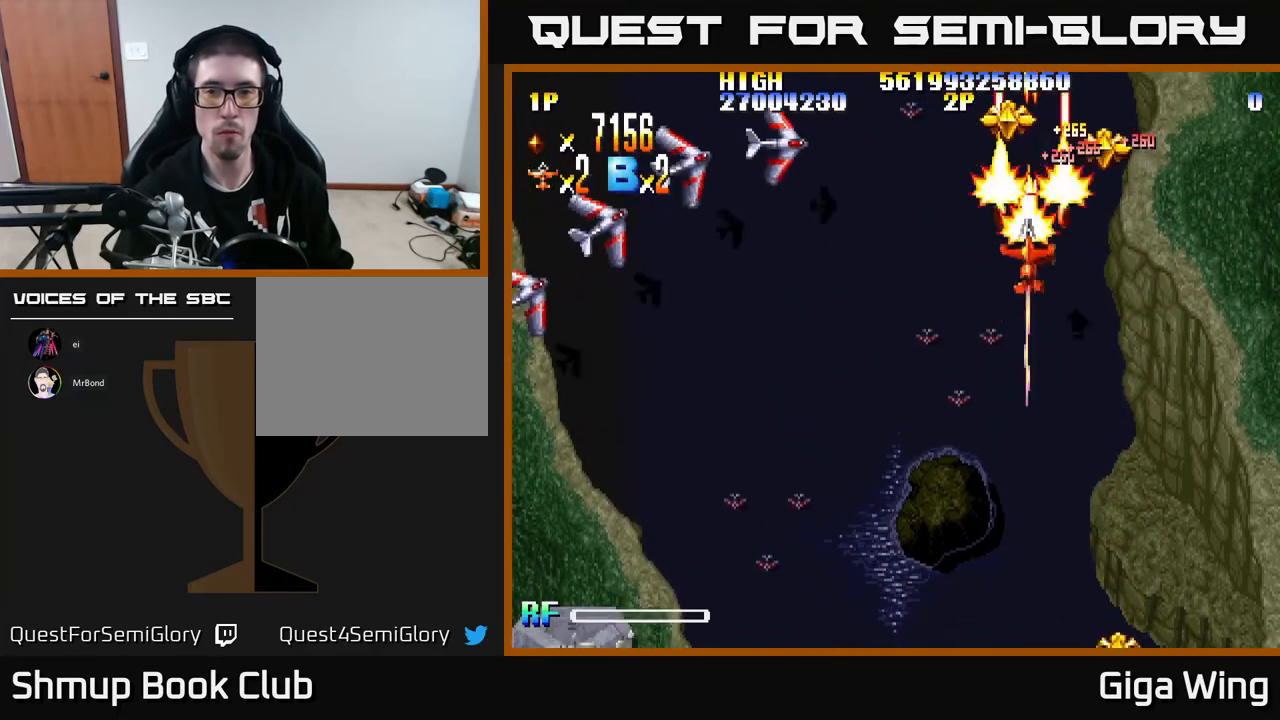
{"buttons": ["R2", "DPAD_LEFT"], "left_stick": "center", "events": [[117, "DPAD_DOWN", "up"]]}
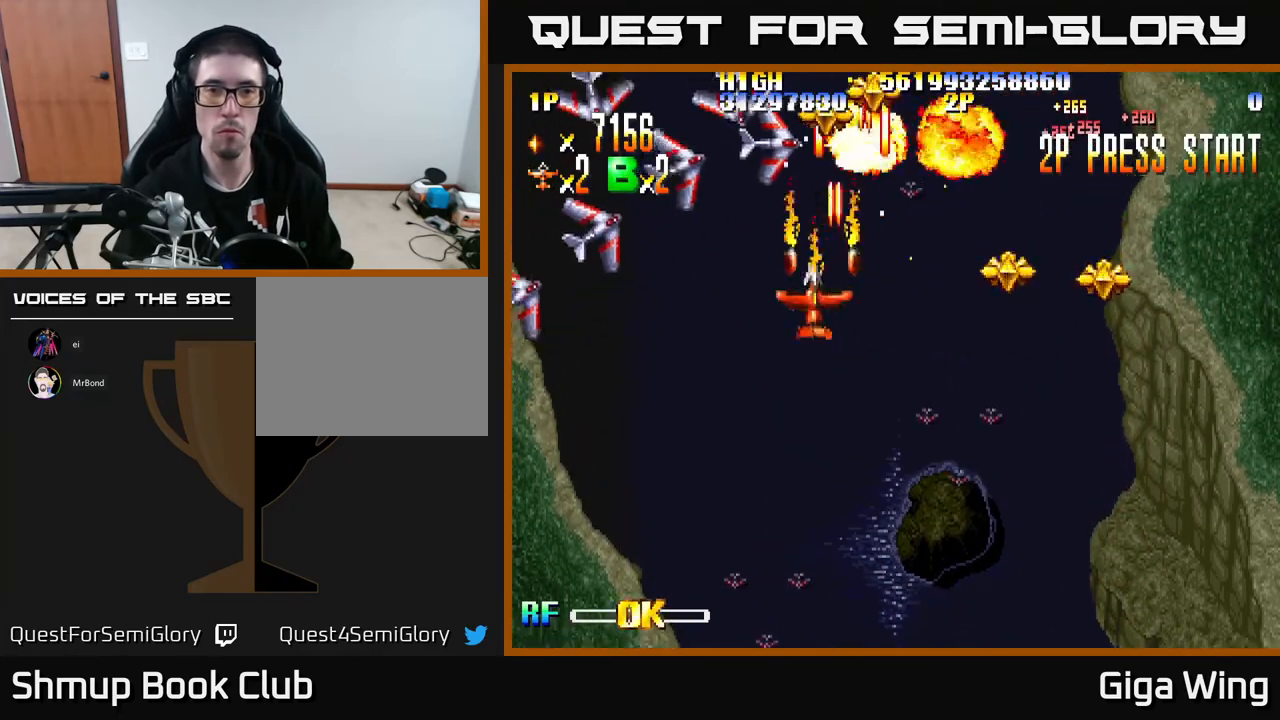
{"buttons": ["R2", "DPAD_DOWN", "DPAD_LEFT"], "left_stick": "center", "events": [[433, "DPAD_DOWN", "down"]]}
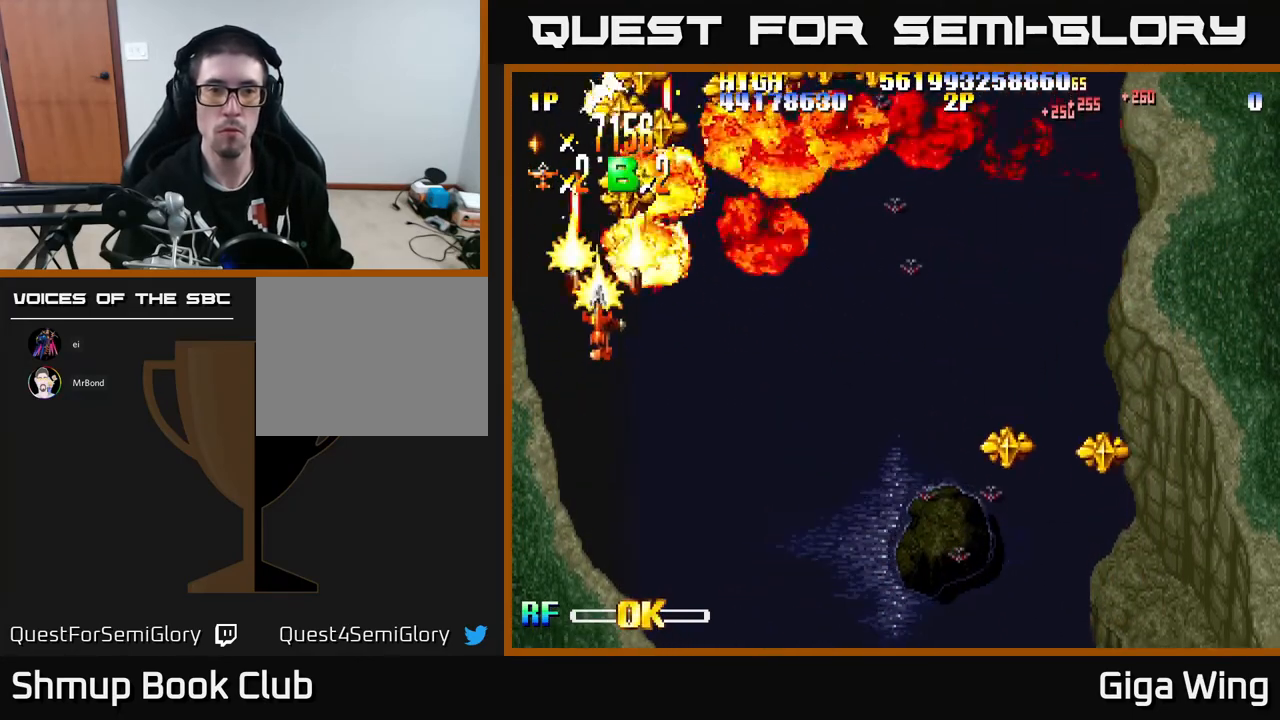
{"buttons": ["R2", "DPAD_RIGHT"], "left_stick": "center", "events": [[33, "DPAD_DOWN", "up"], [183, "DPAD_LEFT", "up"], [200, "DPAD_RIGHT", "down"], [200, "DPAD_UP", "down"], [250, "DPAD_UP", "up"]]}
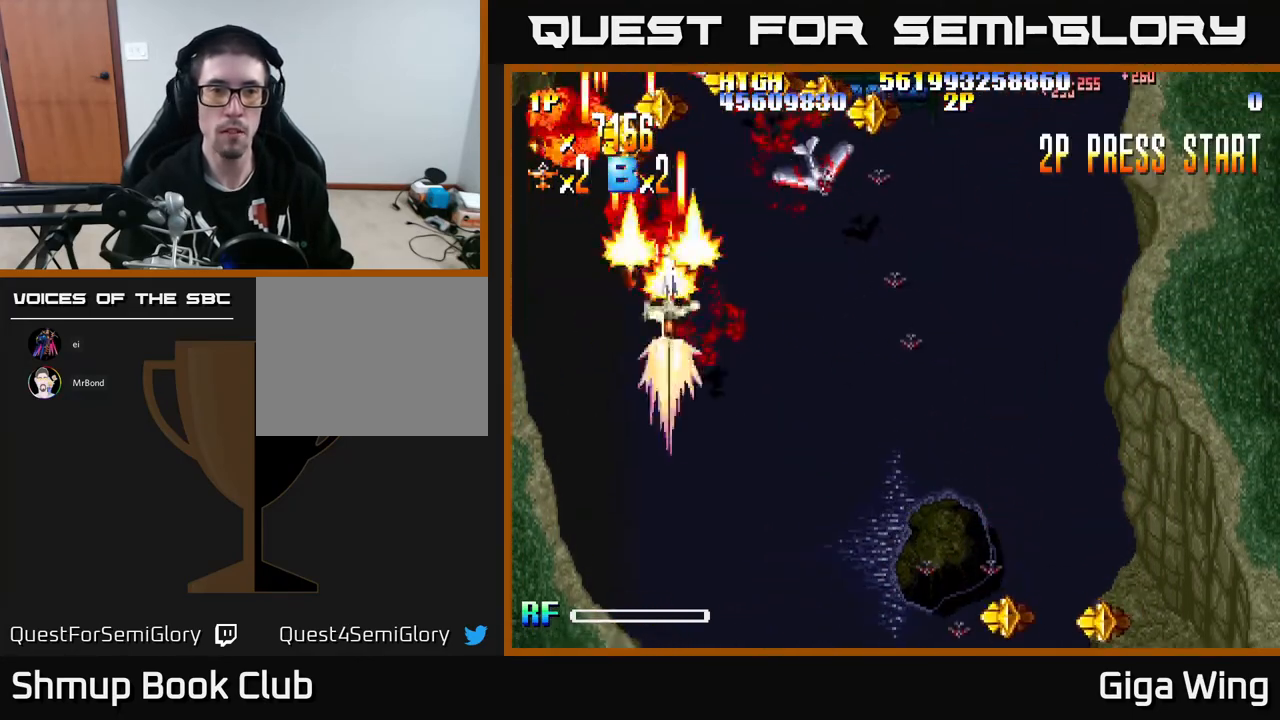
{"buttons": ["R2", "DPAD_RIGHT"], "left_stick": "center", "events": []}
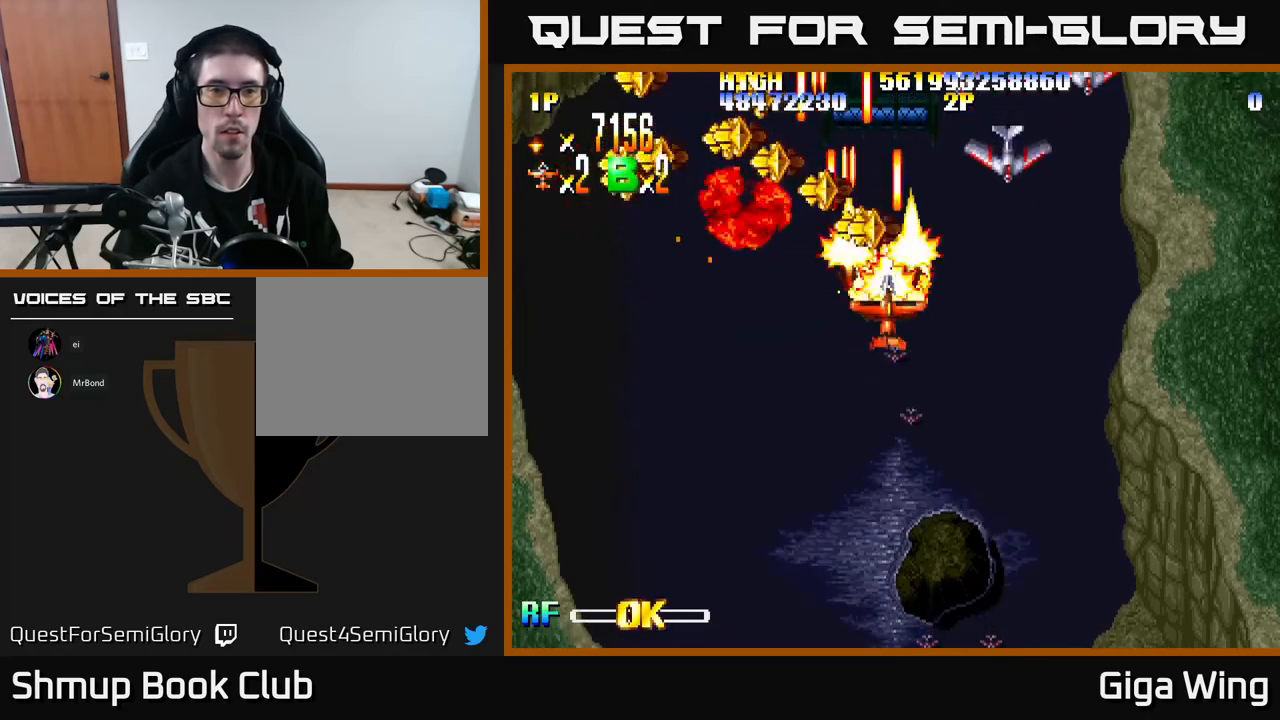
{"buttons": ["R2", "DPAD_DOWN", "DPAD_LEFT"], "left_stick": "center", "events": [[50, "DPAD_RIGHT", "up"], [50, "DPAD_UP", "down"], [100, "DPAD_LEFT", "down"], [183, "DPAD_UP", "up"], [483, "DPAD_DOWN", "down"]]}
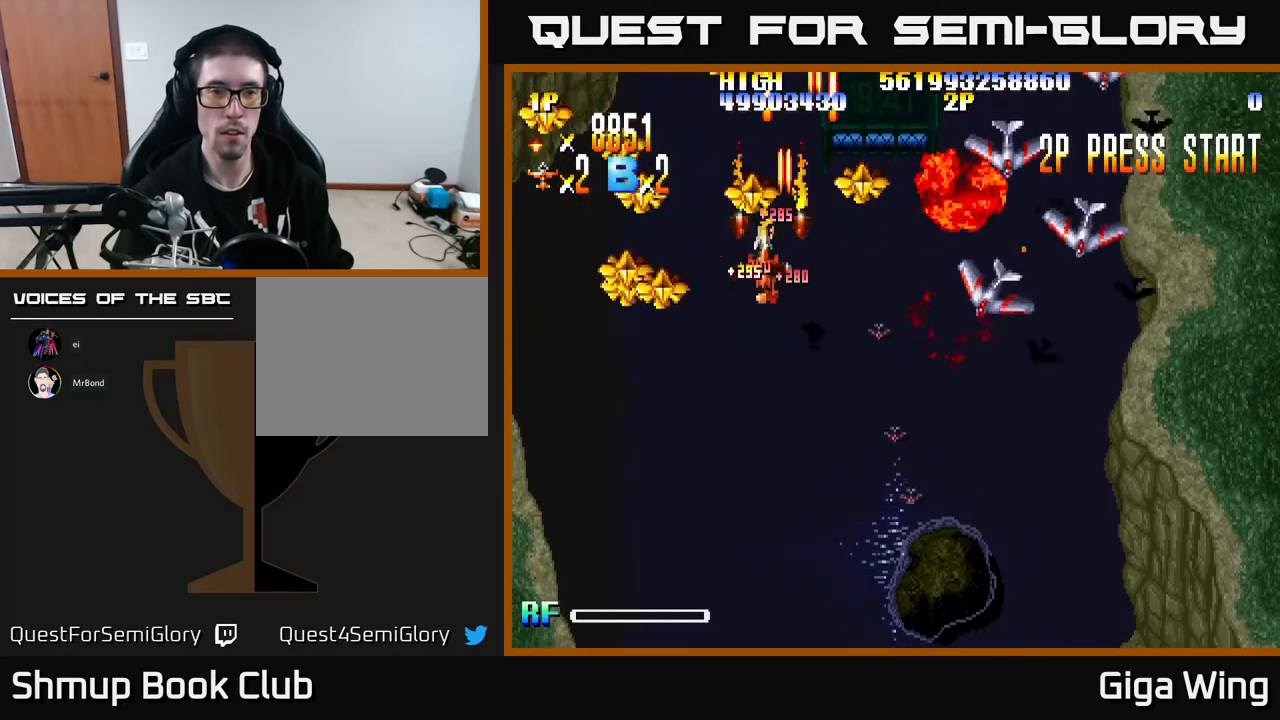
{"buttons": ["R2", "DPAD_UP", "DPAD_LEFT"], "left_stick": "center", "events": [[433, "DPAD_DOWN", "up"], [500, "DPAD_UP", "down"]]}
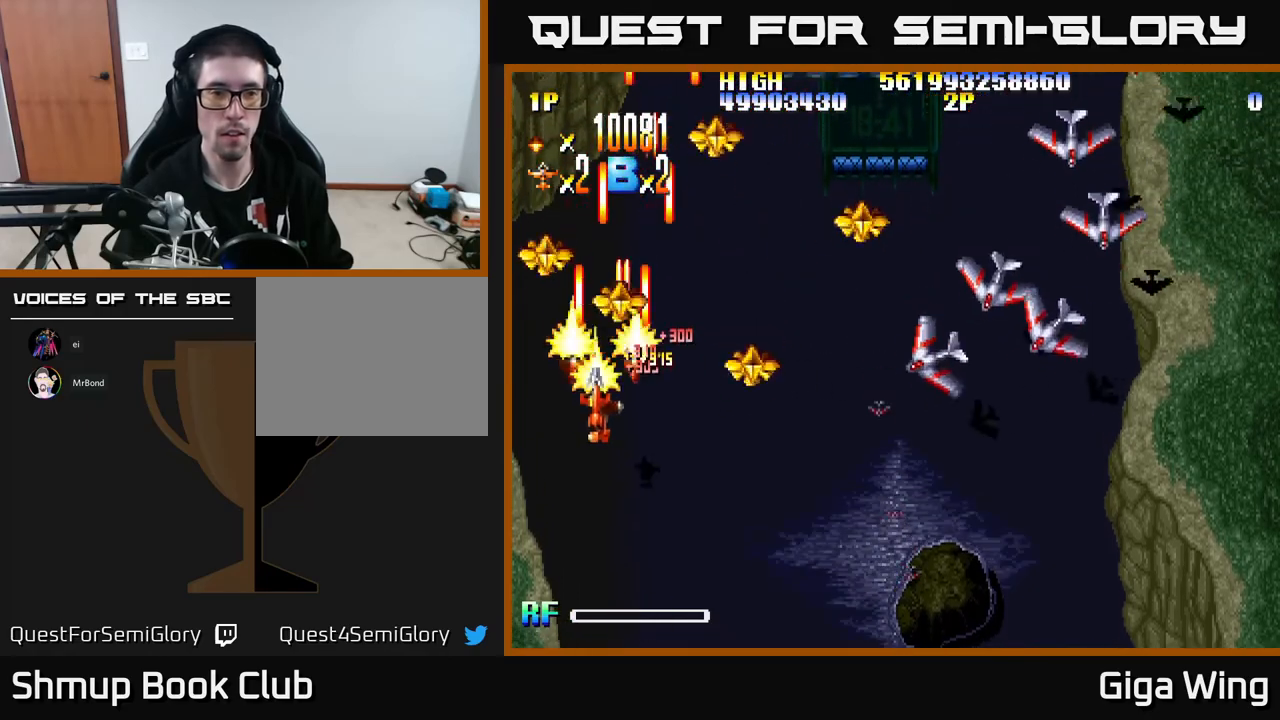
{"buttons": ["R2", "DPAD_DOWN", "DPAD_RIGHT"], "left_stick": "center", "events": [[117, "DPAD_LEFT", "up"], [133, "DPAD_UP", "up"], [150, "DPAD_RIGHT", "down"], [183, "DPAD_DOWN", "down"]]}
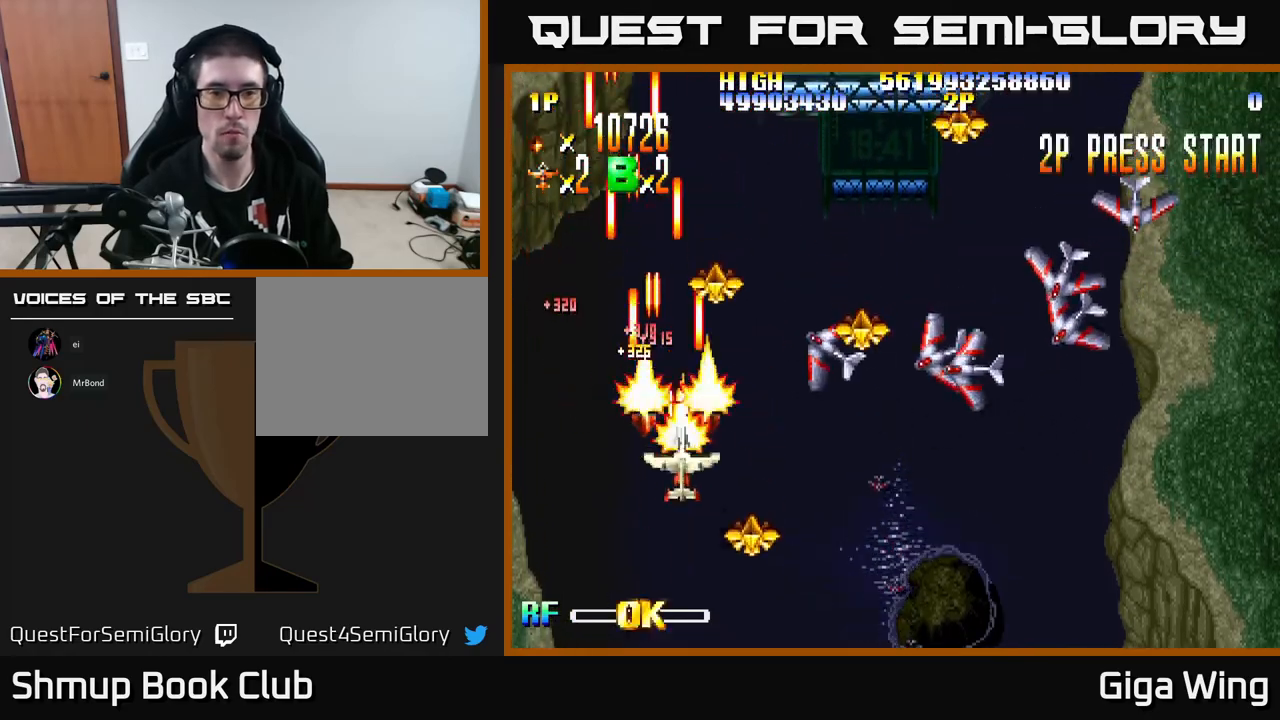
{"buttons": ["R2", "DPAD_DOWN", "DPAD_RIGHT"], "left_stick": "center", "events": [[33, "DPAD_DOWN", "up"], [417, "DPAD_DOWN", "down"]]}
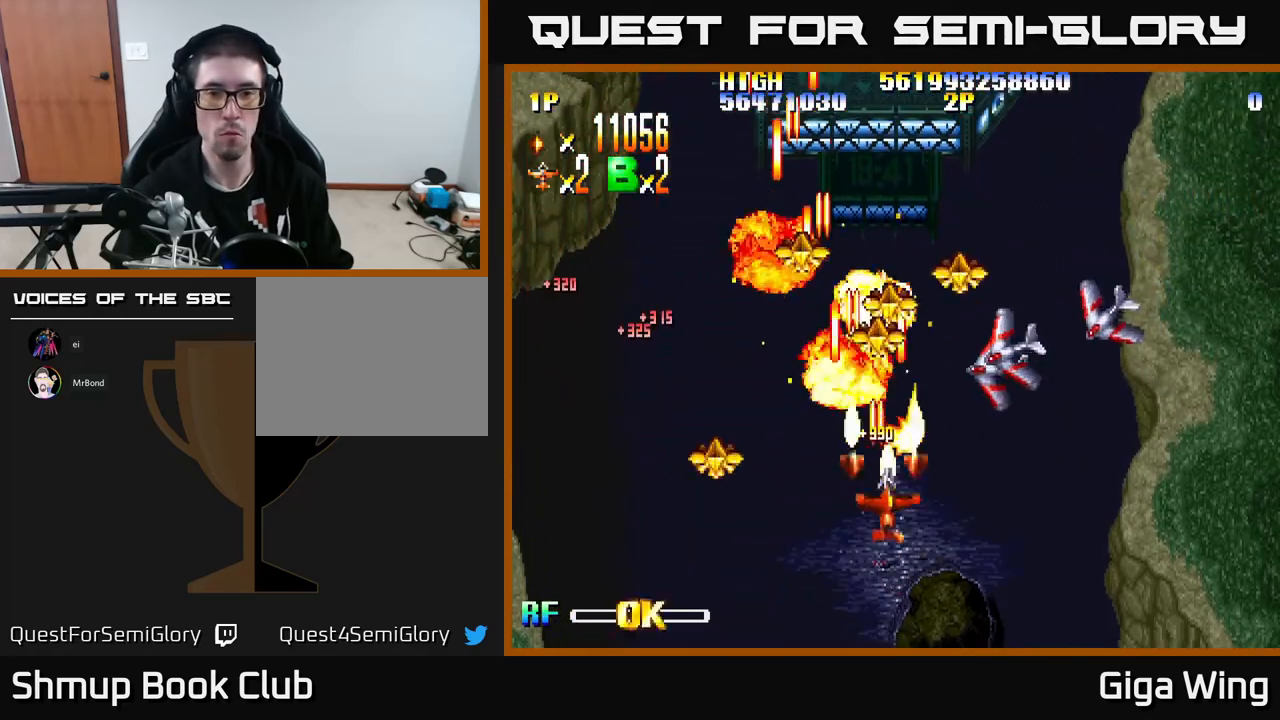
{"buttons": ["R2", "DPAD_UP", "DPAD_LEFT"], "left_stick": "center", "events": [[33, "DPAD_DOWN", "up"], [350, "DPAD_UP", "down"], [400, "DPAD_RIGHT", "up"], [483, "DPAD_LEFT", "down"]]}
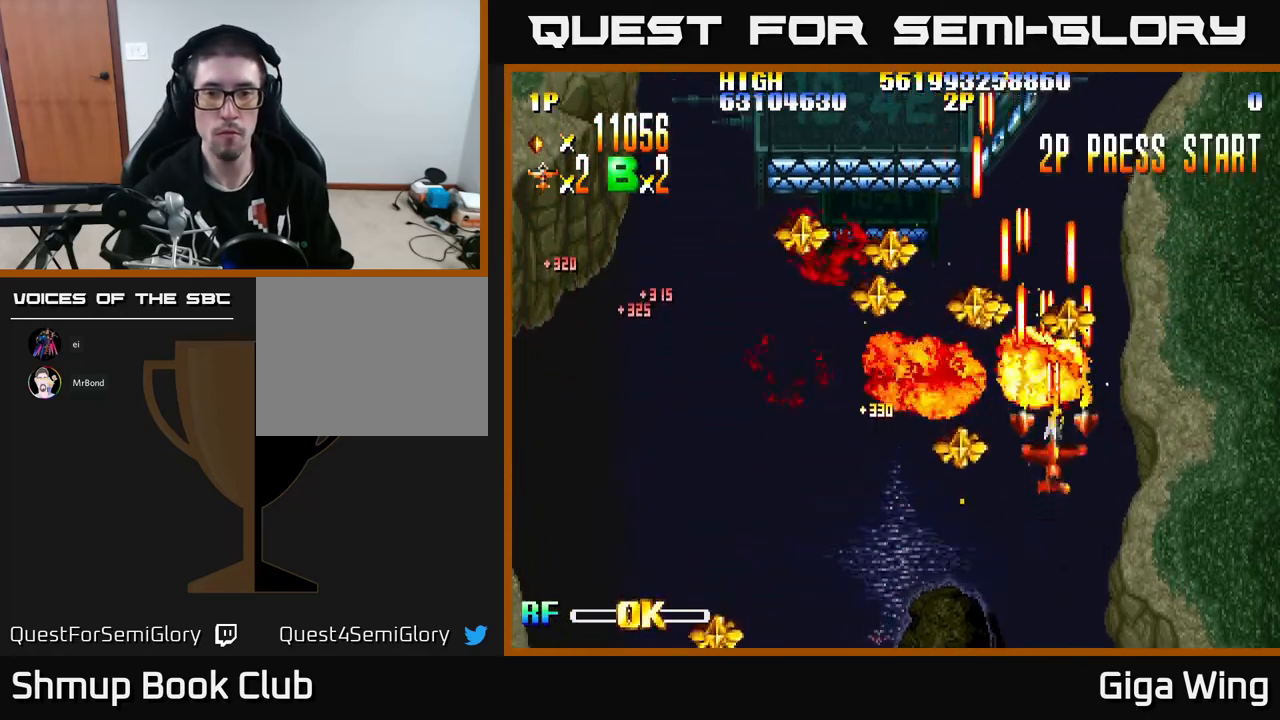
{"buttons": ["R2", "DPAD_UP", "DPAD_LEFT"], "left_stick": "center", "events": [[33, "DPAD_UP", "up"], [117, "DPAD_DOWN", "down"], [283, "DPAD_DOWN", "up"], [350, "DPAD_UP", "down"]]}
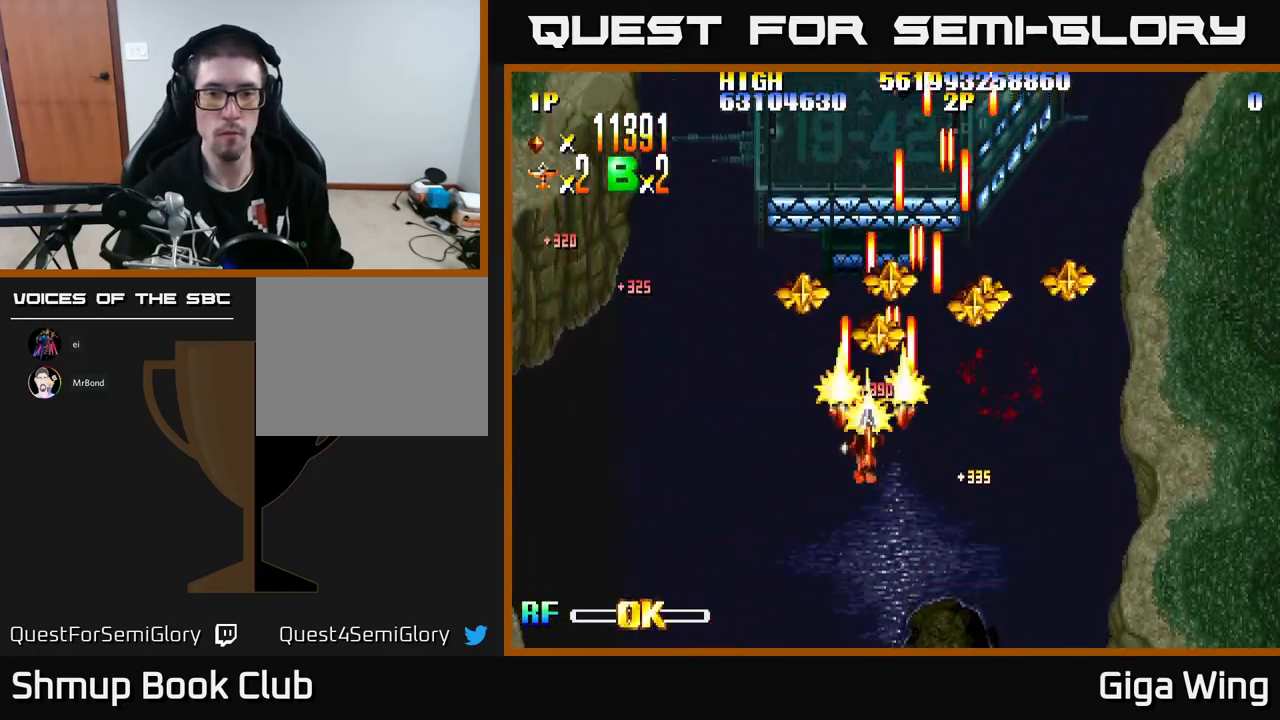
{"buttons": ["R2", "DPAD_RIGHT"], "left_stick": "center", "events": [[200, "DPAD_LEFT", "up"], [217, "DPAD_UP", "up"], [233, "DPAD_RIGHT", "down"], [317, "DPAD_DOWN", "down"], [467, "DPAD_DOWN", "up"]]}
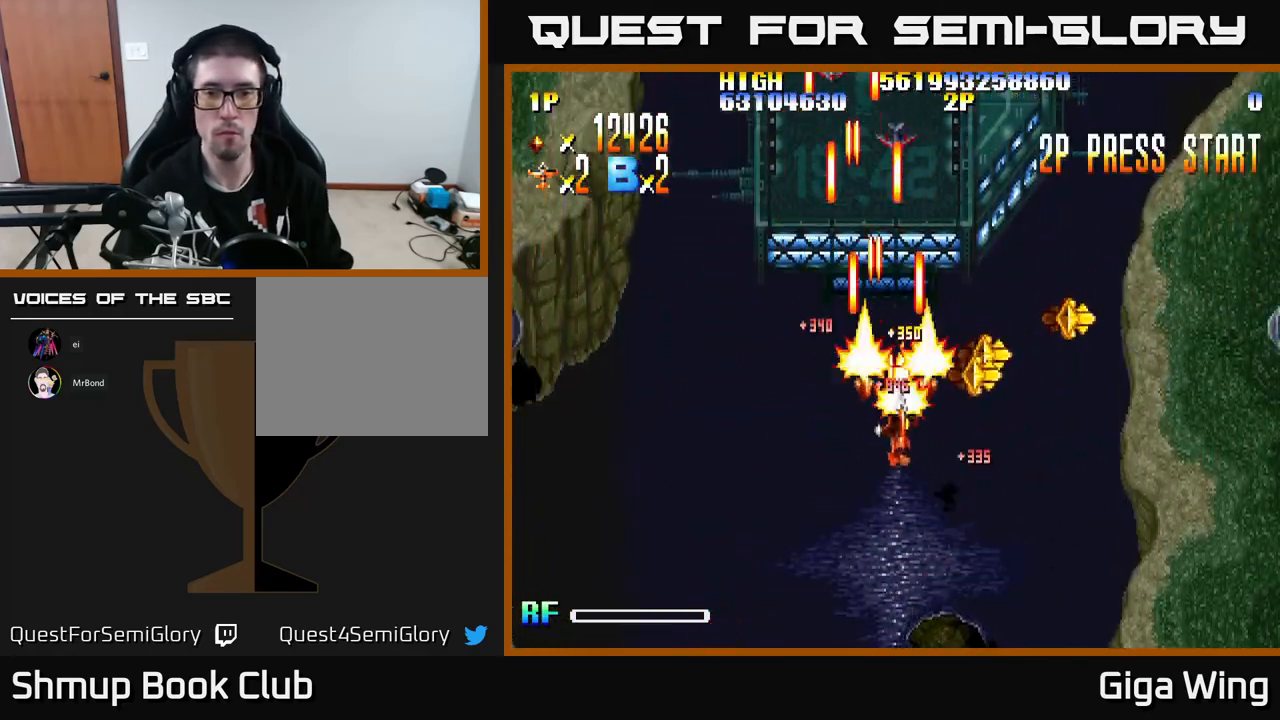
{"buttons": ["R2", "DPAD_DOWN", "DPAD_RIGHT"], "left_stick": "center", "events": [[483, "DPAD_DOWN", "down"]]}
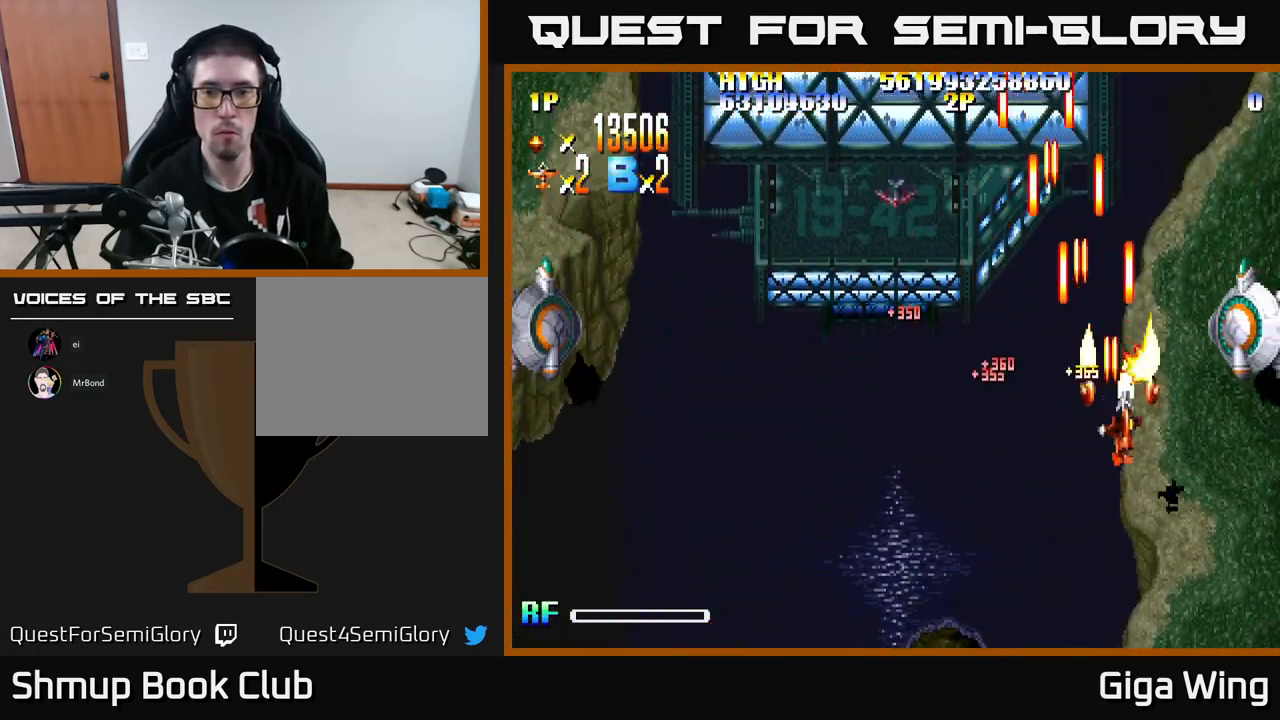
{"buttons": ["R2", "DPAD_DOWN"], "left_stick": "center", "events": [[150, "DPAD_DOWN", "up"], [300, "DPAD_RIGHT", "up"], [317, "DPAD_UP", "down"], [350, "DPAD_LEFT", "down"], [367, "DPAD_UP", "up"], [483, "DPAD_DOWN", "down"], [483, "DPAD_LEFT", "up"]]}
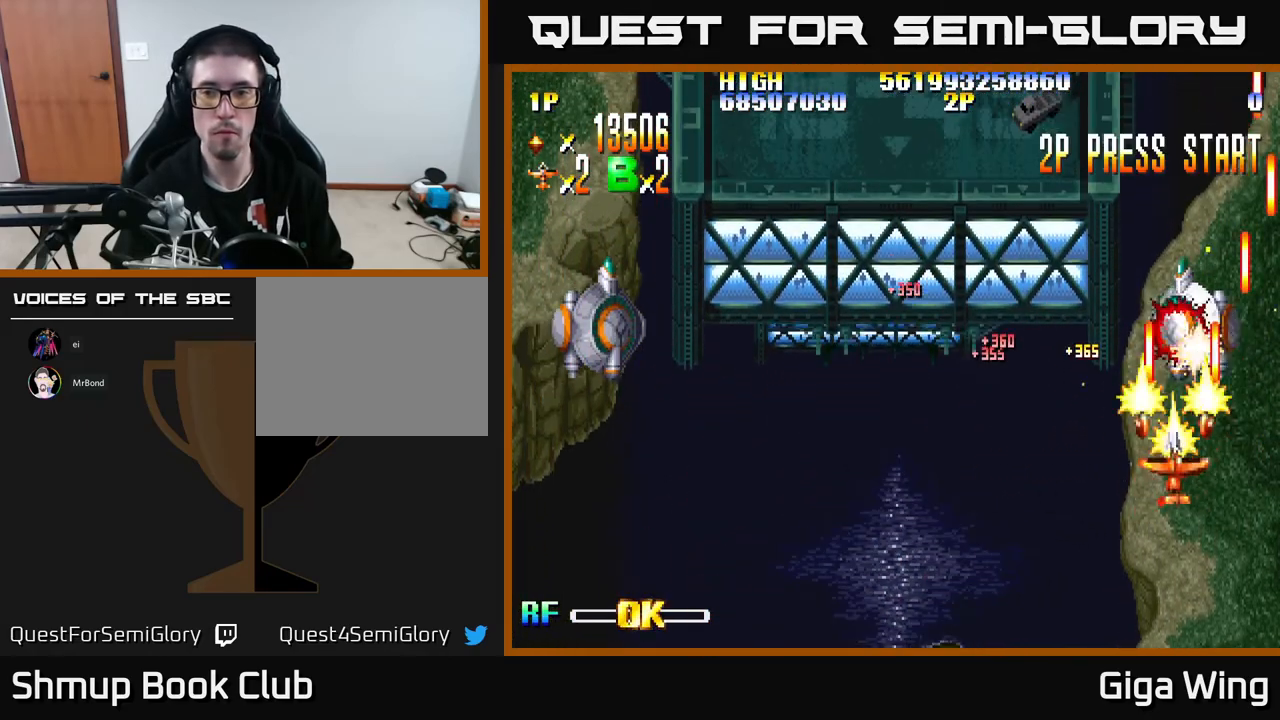
{"buttons": ["R2", "DPAD_UP"], "left_stick": "center", "events": [[50, "DPAD_DOWN", "up"], [117, "DPAD_RIGHT", "down"], [433, "DPAD_RIGHT", "up"], [450, "DPAD_UP", "down"]]}
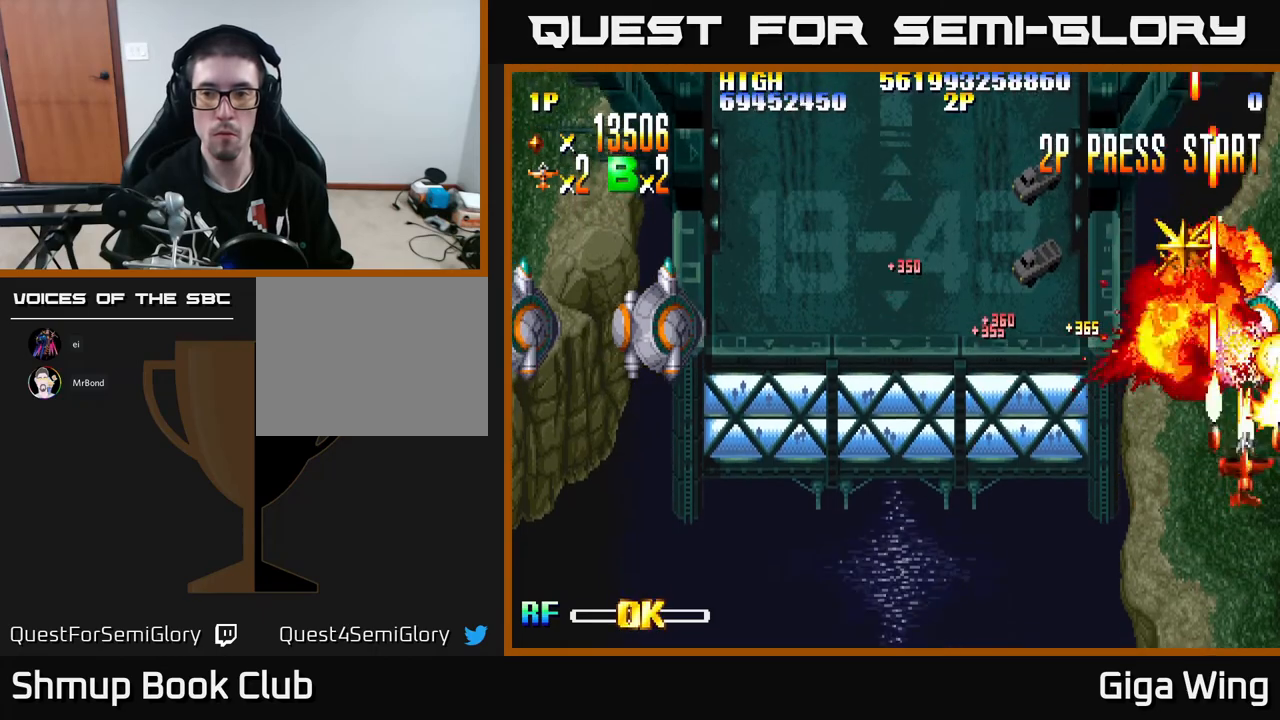
{"buttons": ["R2", "DPAD_UP", "DPAD_RIGHT"], "left_stick": "center", "events": [[50, "DPAD_LEFT", "down"], [317, "DPAD_LEFT", "up"], [367, "DPAD_RIGHT", "down"]]}
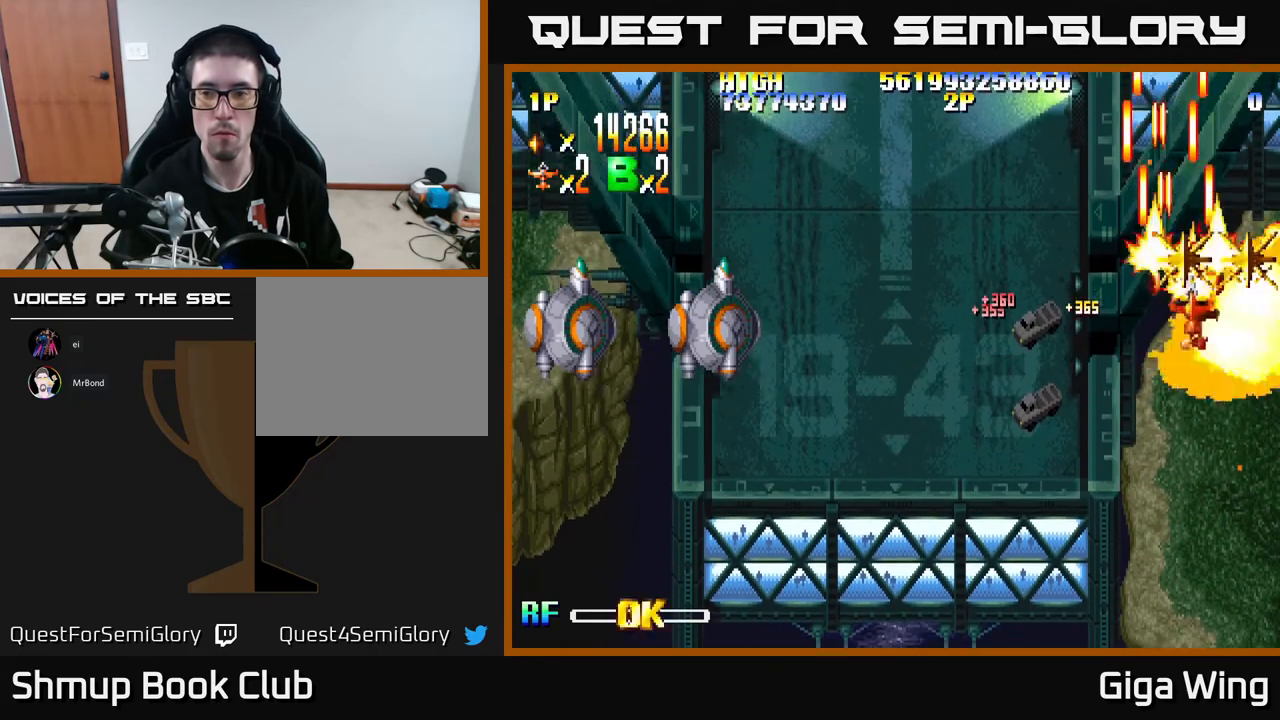
{"buttons": ["R2", "DPAD_DOWN", "DPAD_LEFT"], "left_stick": "center", "events": [[150, "DPAD_RIGHT", "up"], [183, "DPAD_LEFT", "down"], [200, "DPAD_UP", "up"], [267, "DPAD_DOWN", "down"]]}
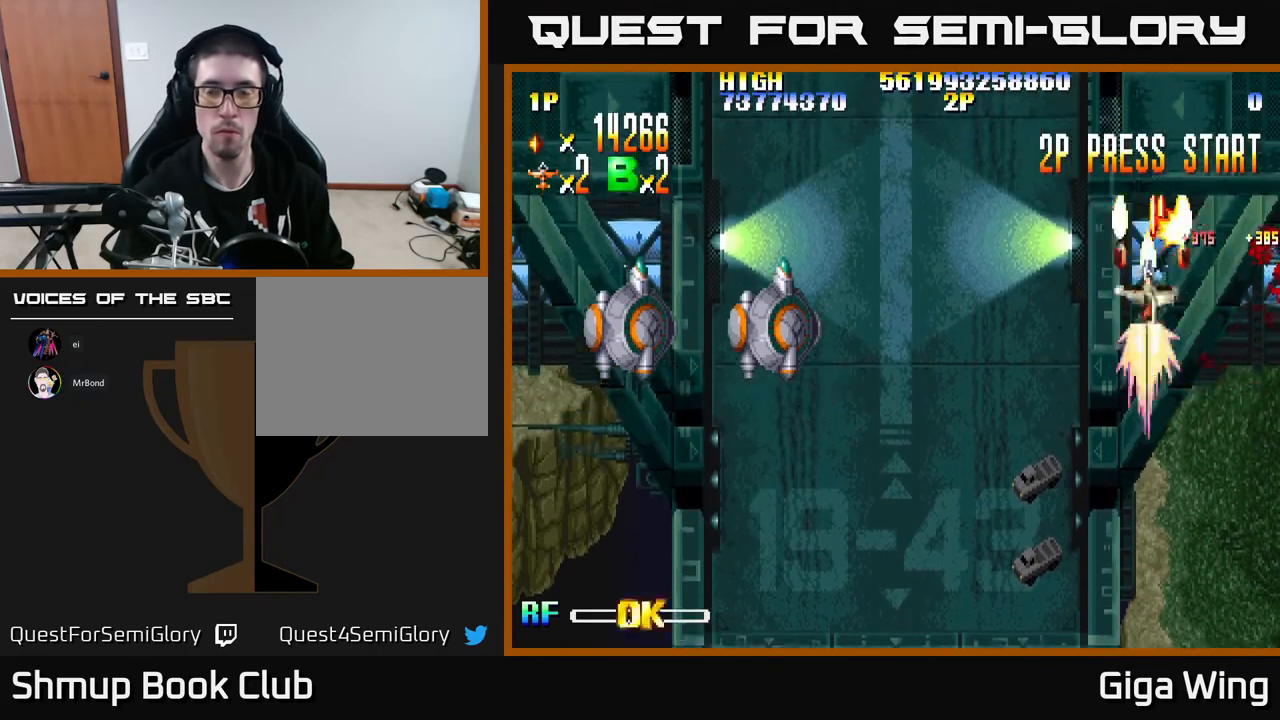
{"buttons": ["R2", "DPAD_DOWN", "DPAD_LEFT"], "left_stick": "center", "events": []}
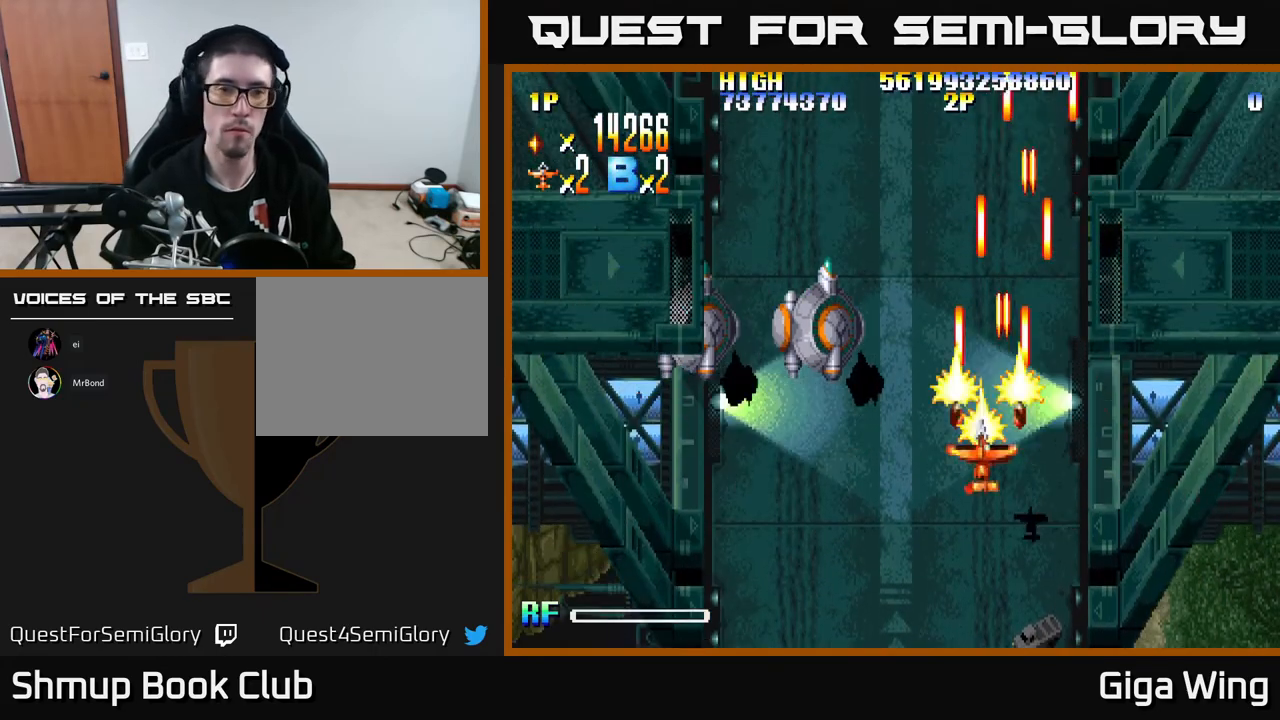
{"buttons": ["R2", "DPAD_LEFT"], "left_stick": "center", "events": [[50, "DPAD_DOWN", "up"]]}
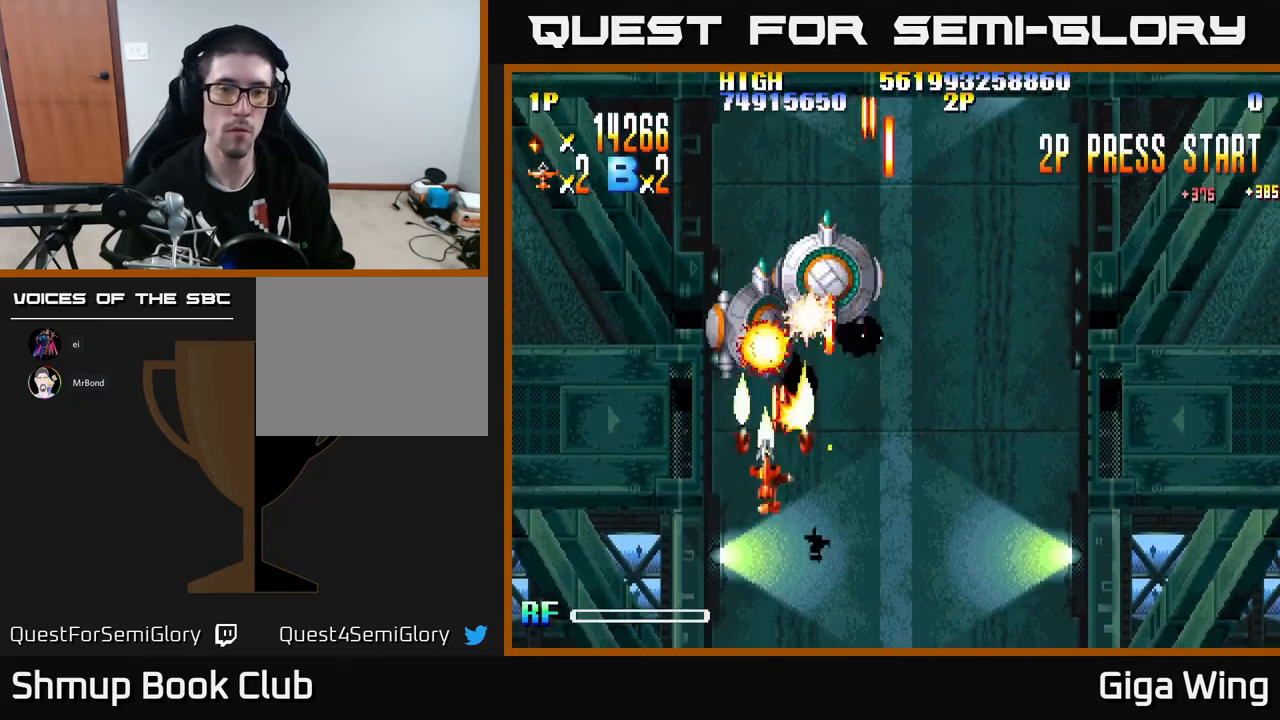
{"buttons": ["R2", "DPAD_UP"], "left_stick": "center", "events": [[33, "DPAD_LEFT", "up"], [67, "DPAD_RIGHT", "down"], [67, "DPAD_UP", "down"], [300, "DPAD_RIGHT", "up"]]}
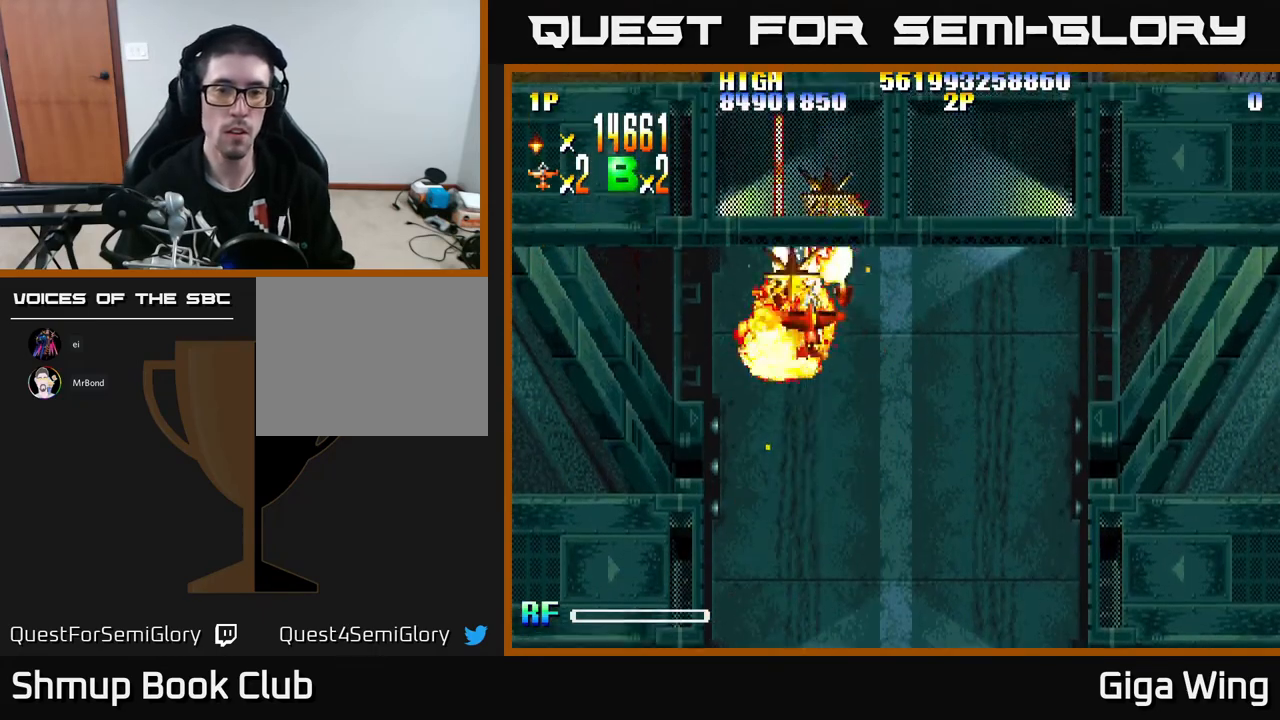
{"buttons": ["R2", "DPAD_UP"], "left_stick": "center", "events": []}
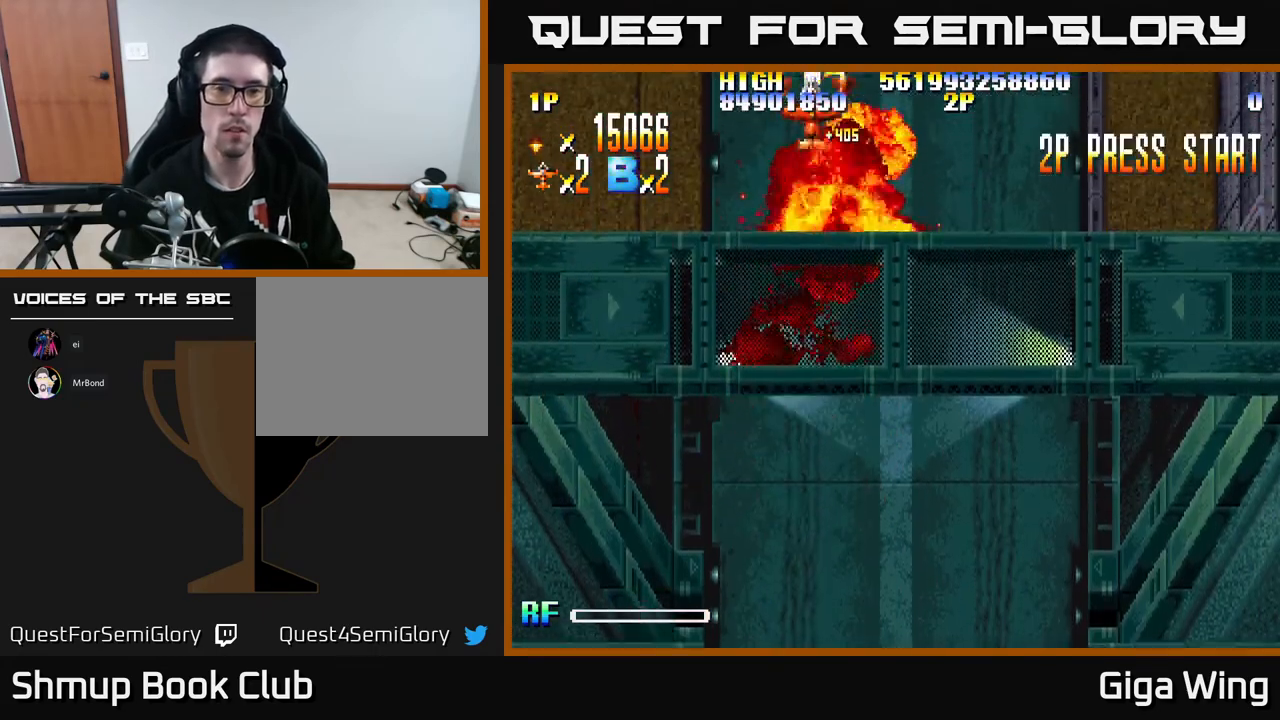
{"buttons": ["R2", "DPAD_DOWN"], "left_stick": "center", "events": [[33, "DPAD_DOWN", "down"], [33, "DPAD_UP", "up"], [100, "R2", "up"], [317, "DPAD_RIGHT", "down"], [450, "R2", "down"], [500, "DPAD_RIGHT", "up"]]}
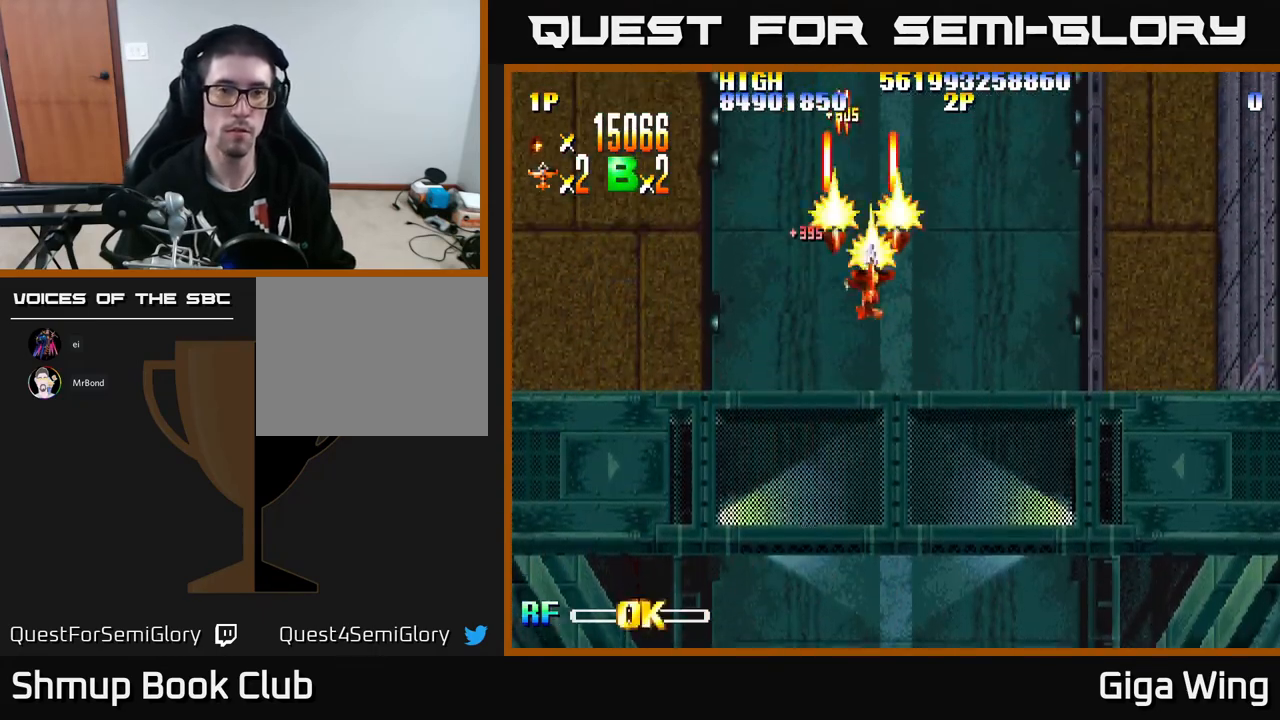
{"buttons": ["R2", "DPAD_DOWN", "DPAD_RIGHT"], "left_stick": "center", "events": [[417, "DPAD_RIGHT", "down"]]}
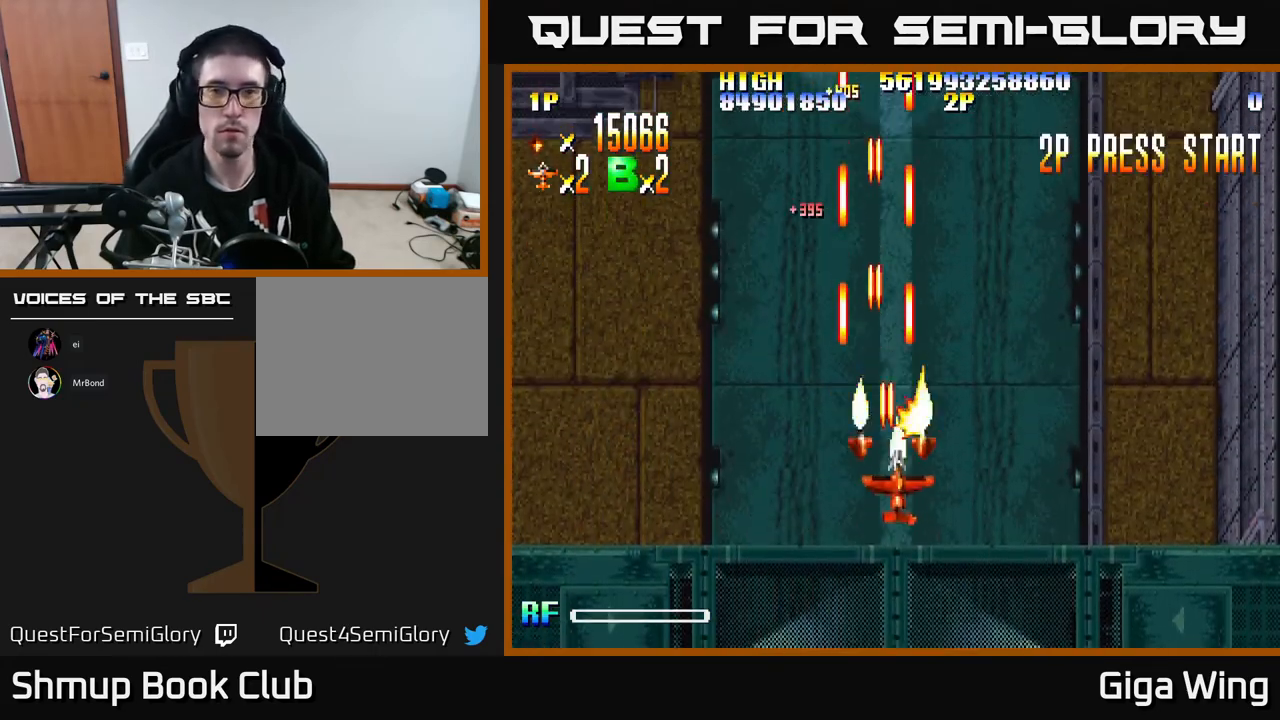
{"buttons": ["R2", "DPAD_LEFT"], "left_stick": "center", "events": [[367, "DPAD_RIGHT", "up"], [417, "DPAD_DOWN", "up"], [417, "DPAD_LEFT", "down"]]}
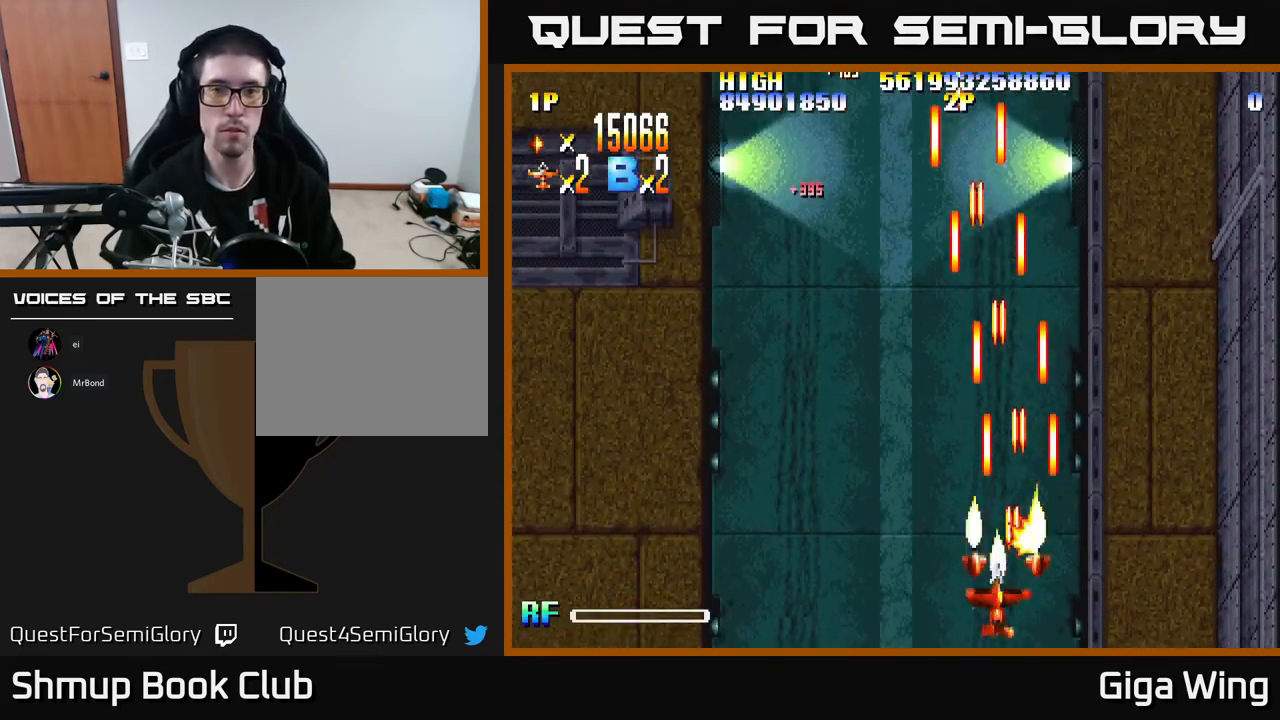
{"buttons": ["R2", "DPAD_RIGHT"], "left_stick": "center", "events": [[467, "DPAD_LEFT", "up"], [483, "DPAD_RIGHT", "down"]]}
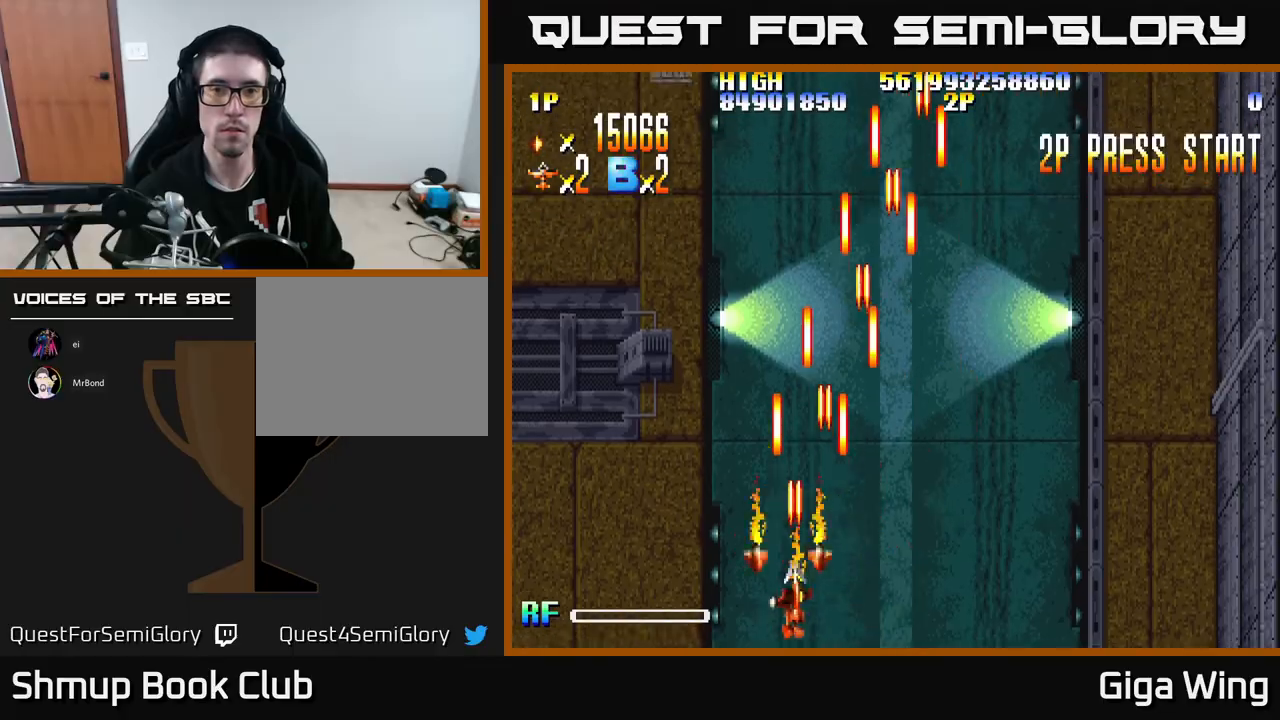
{"buttons": ["R2", "DPAD_RIGHT"], "left_stick": "center", "events": []}
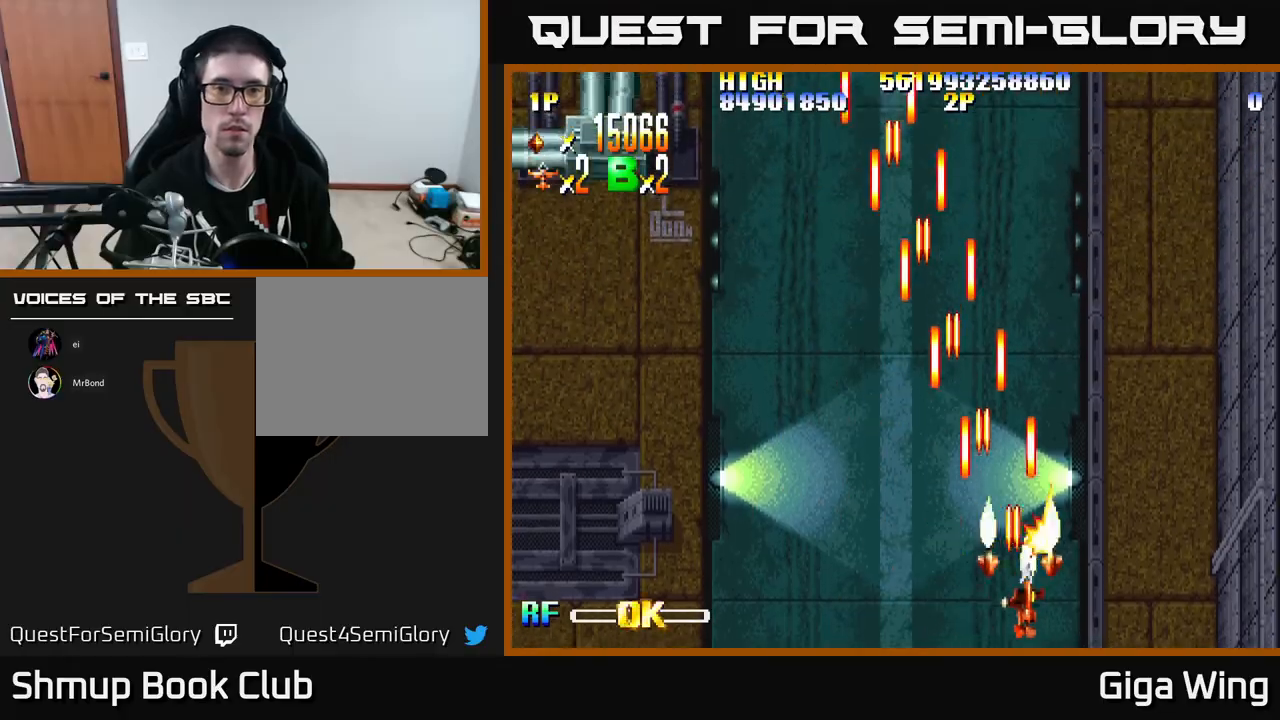
{"buttons": ["R2", "DPAD_LEFT"], "left_stick": "center", "events": [[33, "DPAD_RIGHT", "up"], [67, "DPAD_LEFT", "down"]]}
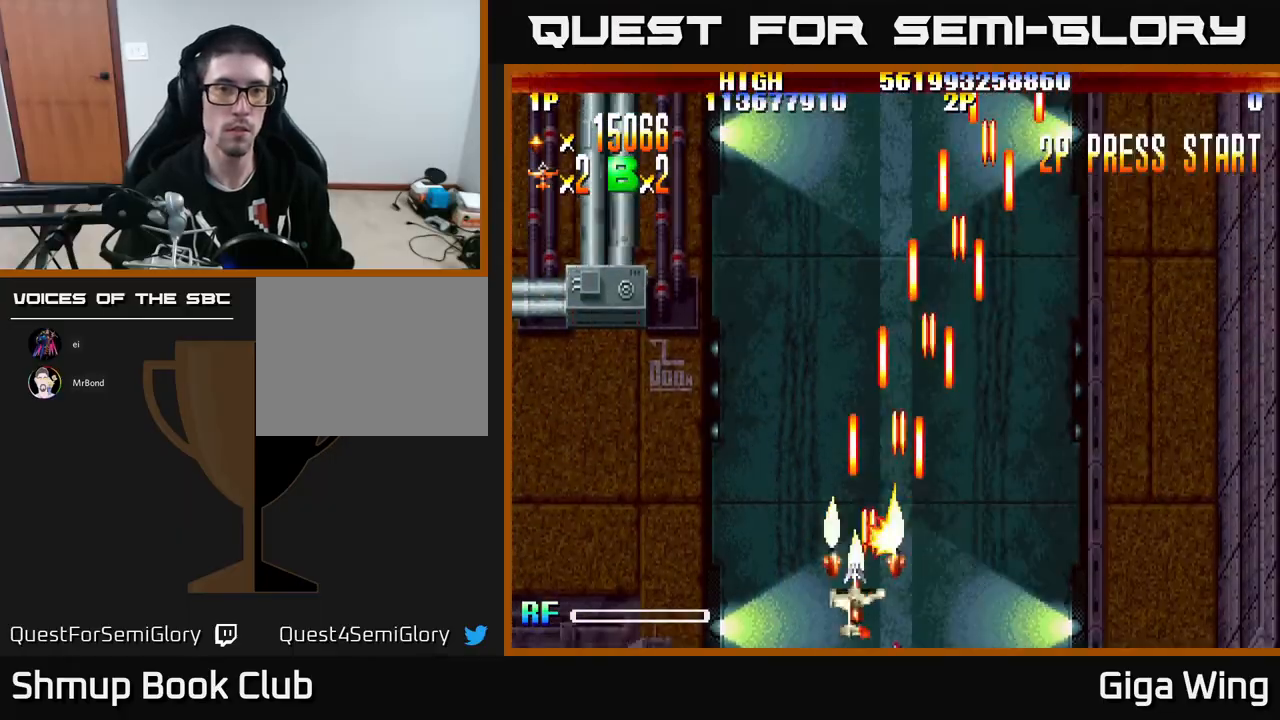
{"buttons": ["R2", "DPAD_RIGHT"], "left_stick": "center", "events": [[250, "DPAD_LEFT", "up"], [267, "DPAD_RIGHT", "down"]]}